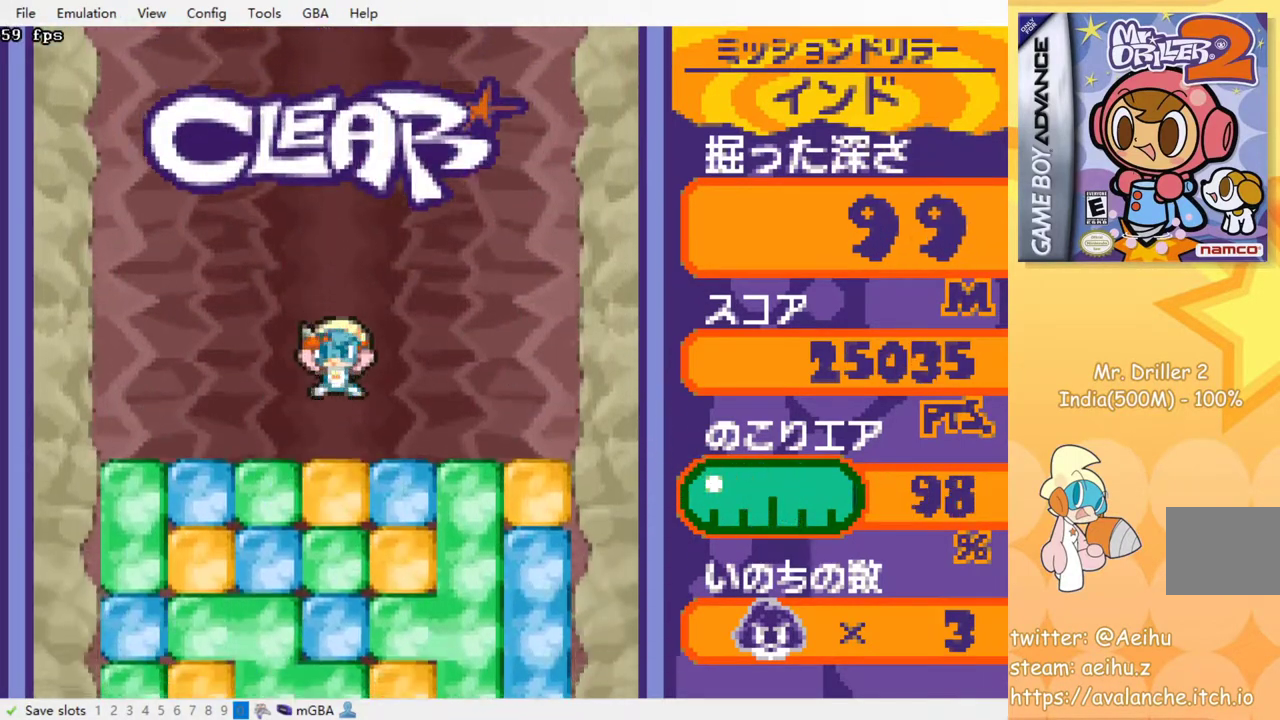
Gameplay with a controller (PlayStation layout); each line is a JSON object with the inputs held at the frame after it. "events" lists button and stick changes between this image and that frame as [ms after this image, input, new state], when the widget could be followed in between. Not read: L3 R3 left_stick right_stick.
{"buttons": ["DPAD_RIGHT"], "events": [[117, "DPAD_DOWN", "down"], [250, "DPAD_RIGHT", "down"], [267, "DPAD_DOWN", "up"]]}
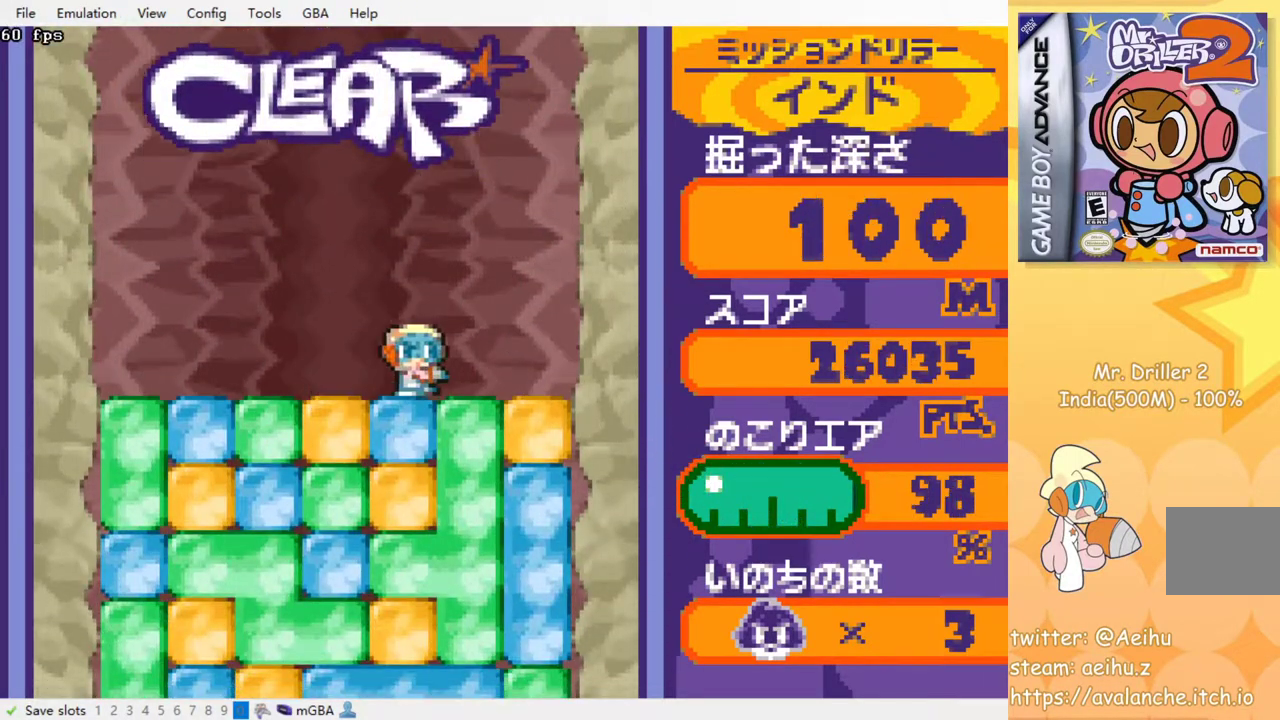
{"buttons": ["DPAD_DOWN"], "events": [[167, "DPAD_DOWN", "down"], [184, "DPAD_RIGHT", "up"], [217, "CROSS", "down"], [234, "SQUARE", "down"], [334, "CROSS", "up"], [334, "SQUARE", "up"]]}
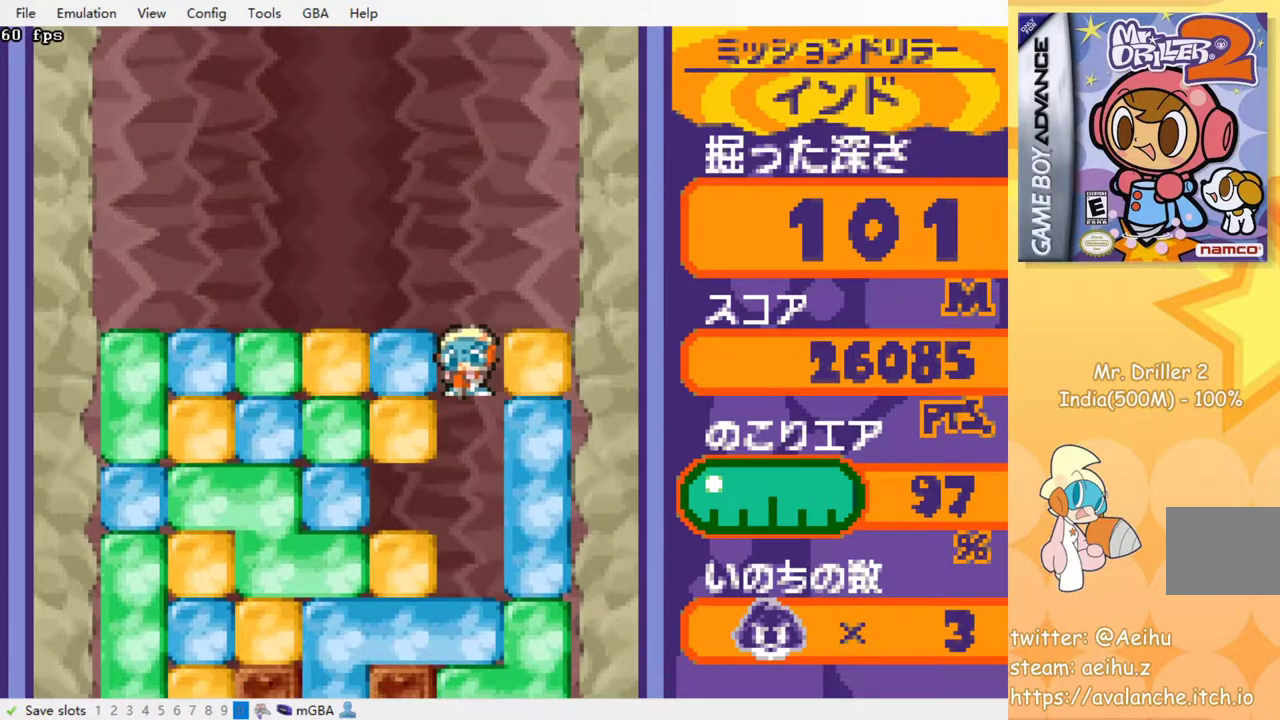
{"buttons": ["DPAD_DOWN"], "events": []}
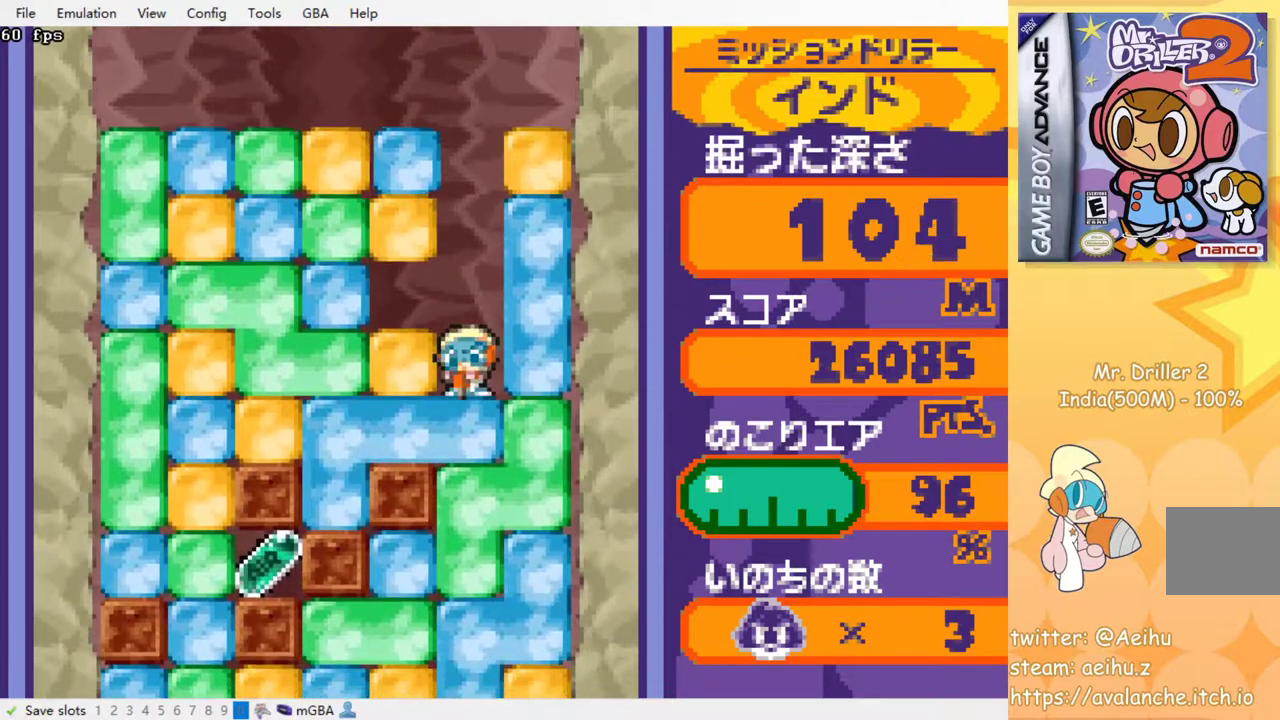
{"buttons": ["DPAD_LEFT"], "events": [[267, "DPAD_DOWN", "up"], [334, "DPAD_LEFT", "down"]]}
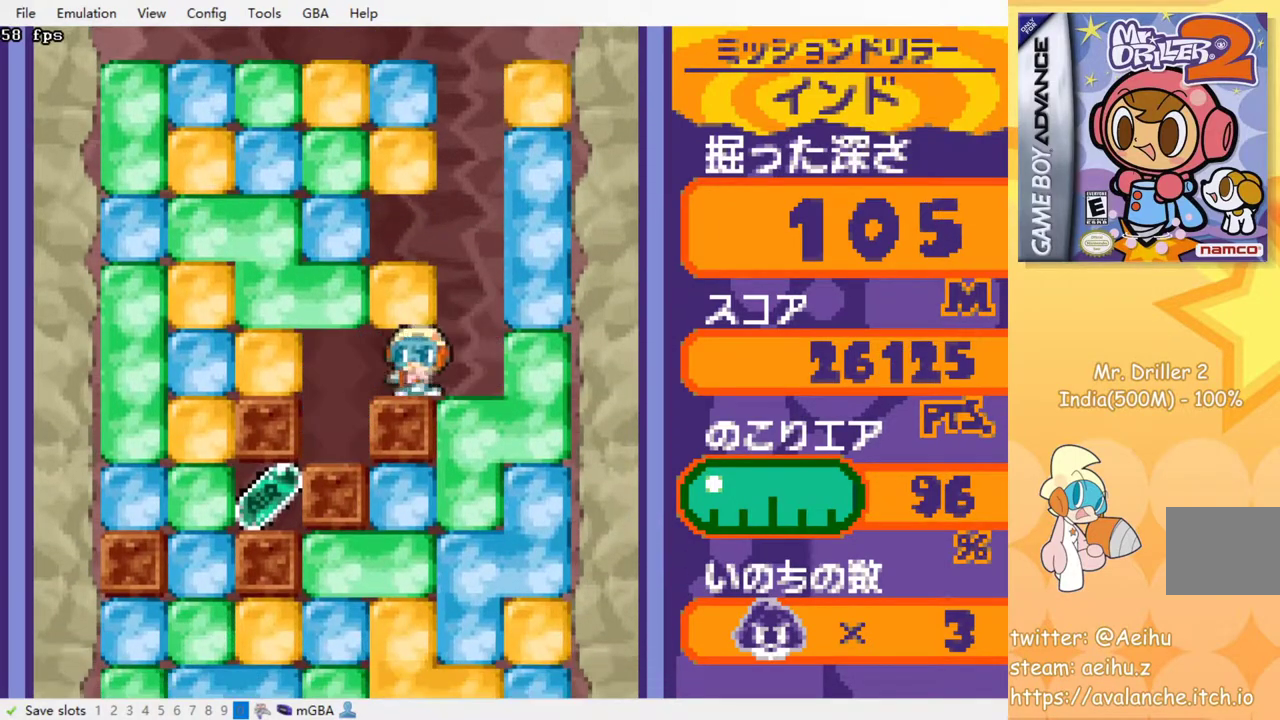
{"buttons": ["DPAD_DOWN"], "events": [[200, "DPAD_DOWN", "down"], [234, "DPAD_LEFT", "up"], [350, "CROSS", "down"], [350, "SQUARE", "down"], [467, "CROSS", "up"], [467, "SQUARE", "up"]]}
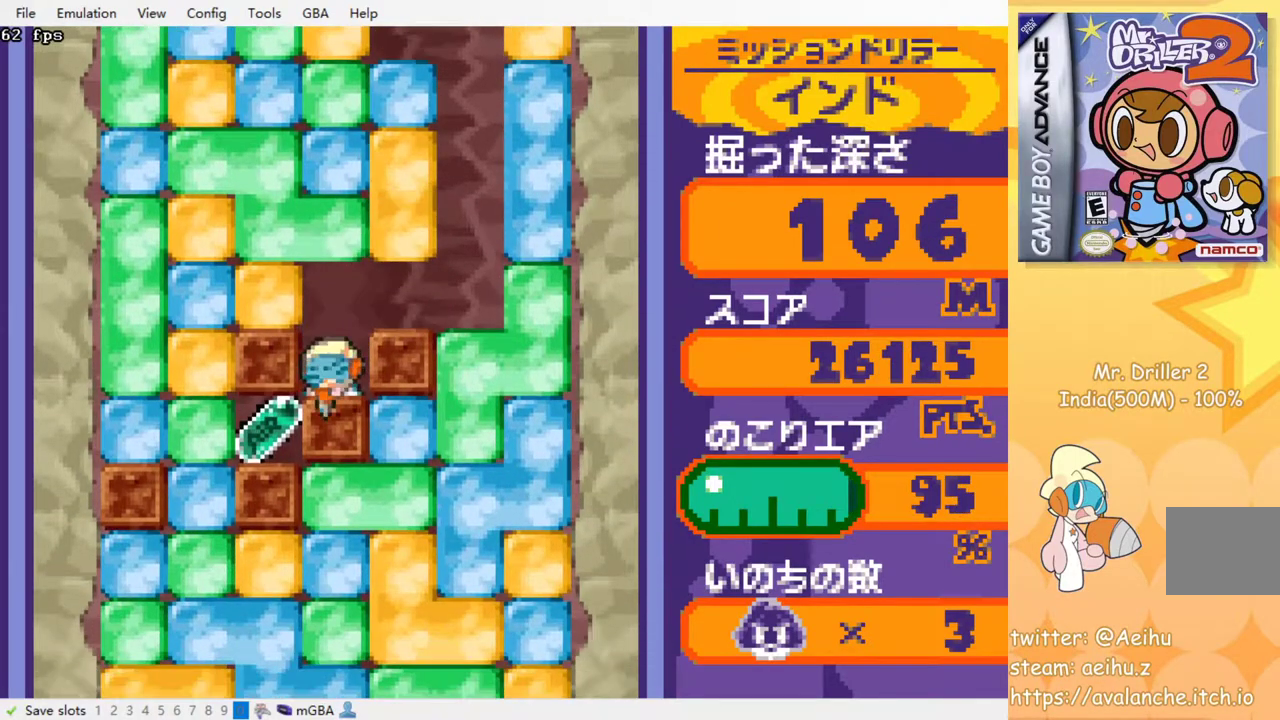
{"buttons": ["DPAD_LEFT"], "events": [[17, "CROSS", "down"], [84, "CROSS", "up"], [134, "CROSS", "down"], [167, "SQUARE", "down"], [217, "SQUARE", "up"], [284, "SQUARE", "down"], [334, "SQUARE", "up"], [367, "CROSS", "up"], [434, "DPAD_DOWN", "up"], [450, "DPAD_LEFT", "down"]]}
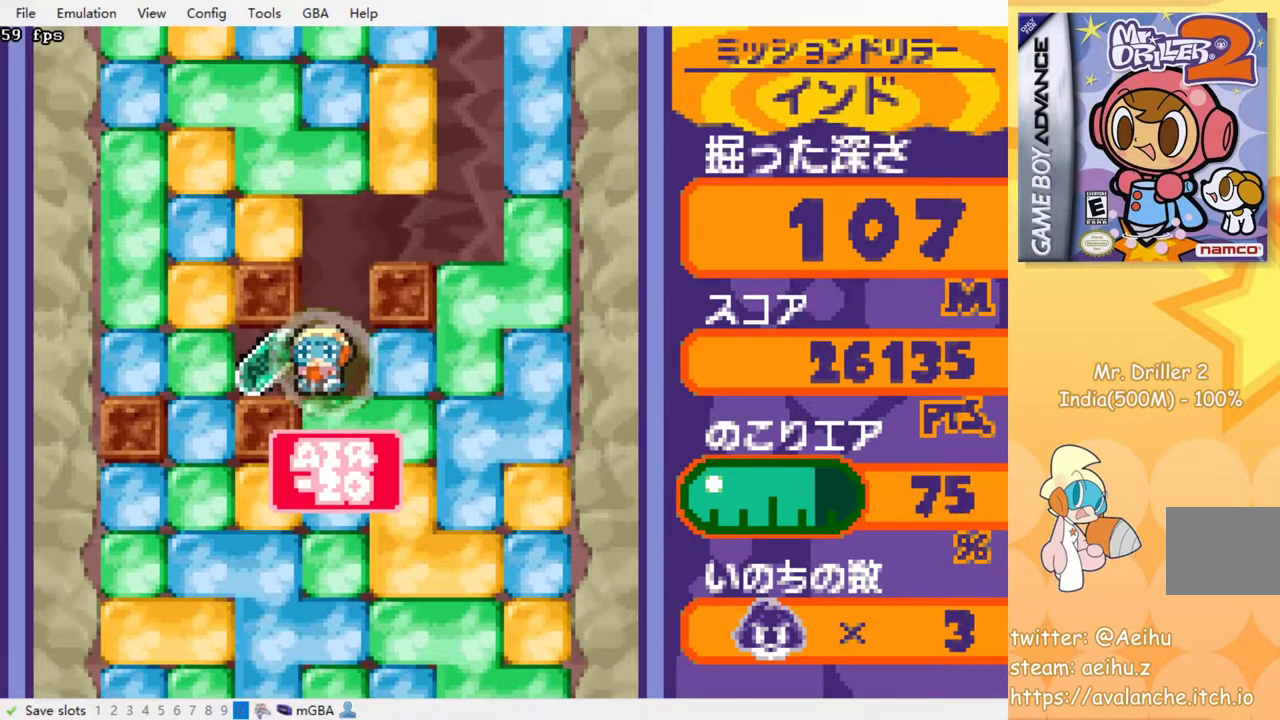
{"buttons": ["DPAD_DOWN"], "events": [[117, "DPAD_LEFT", "up"], [150, "DPAD_RIGHT", "down"], [284, "DPAD_DOWN", "down"], [284, "DPAD_RIGHT", "up"], [384, "CROSS", "down"], [384, "SQUARE", "down"], [467, "SQUARE", "up"], [484, "CROSS", "up"]]}
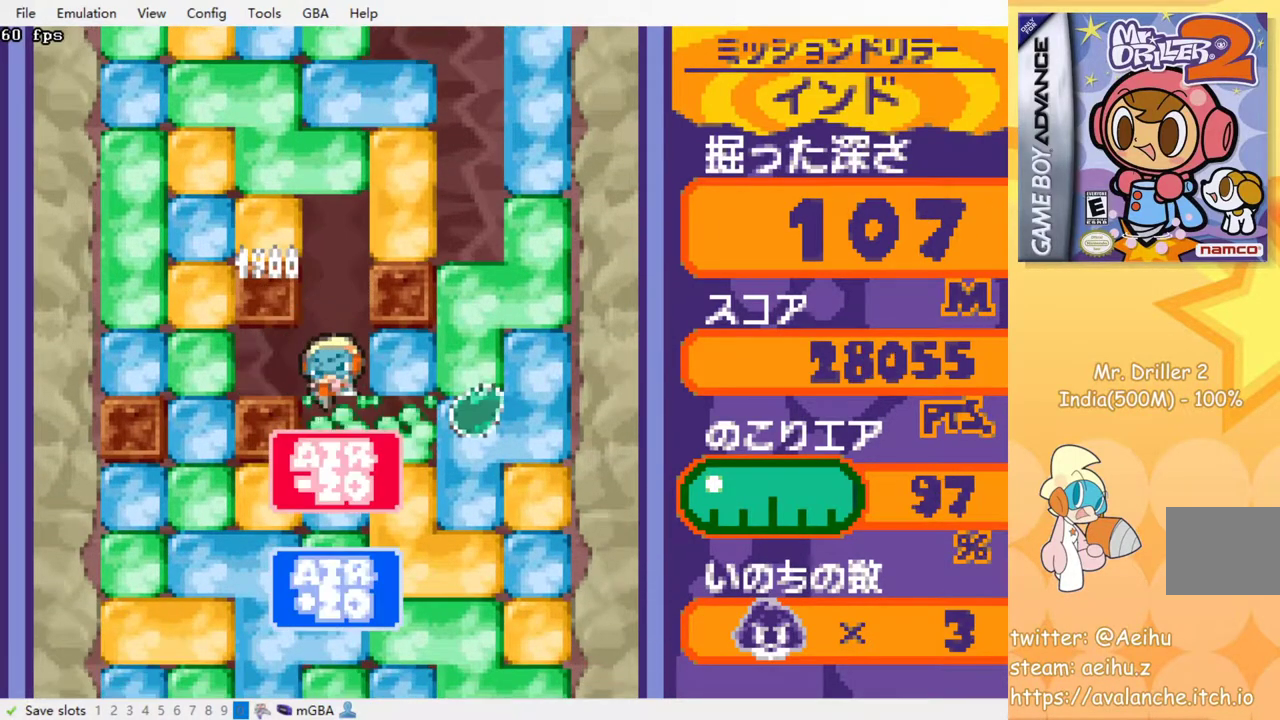
{"buttons": ["CROSS", "DPAD_DOWN"], "events": [[84, "CROSS", "down"], [84, "SQUARE", "down"], [150, "SQUARE", "up"], [184, "CROSS", "up"], [234, "CROSS", "down"], [250, "SQUARE", "down"], [317, "SQUARE", "up"], [350, "CROSS", "up"], [417, "CROSS", "down"], [434, "SQUARE", "down"], [500, "SQUARE", "up"]]}
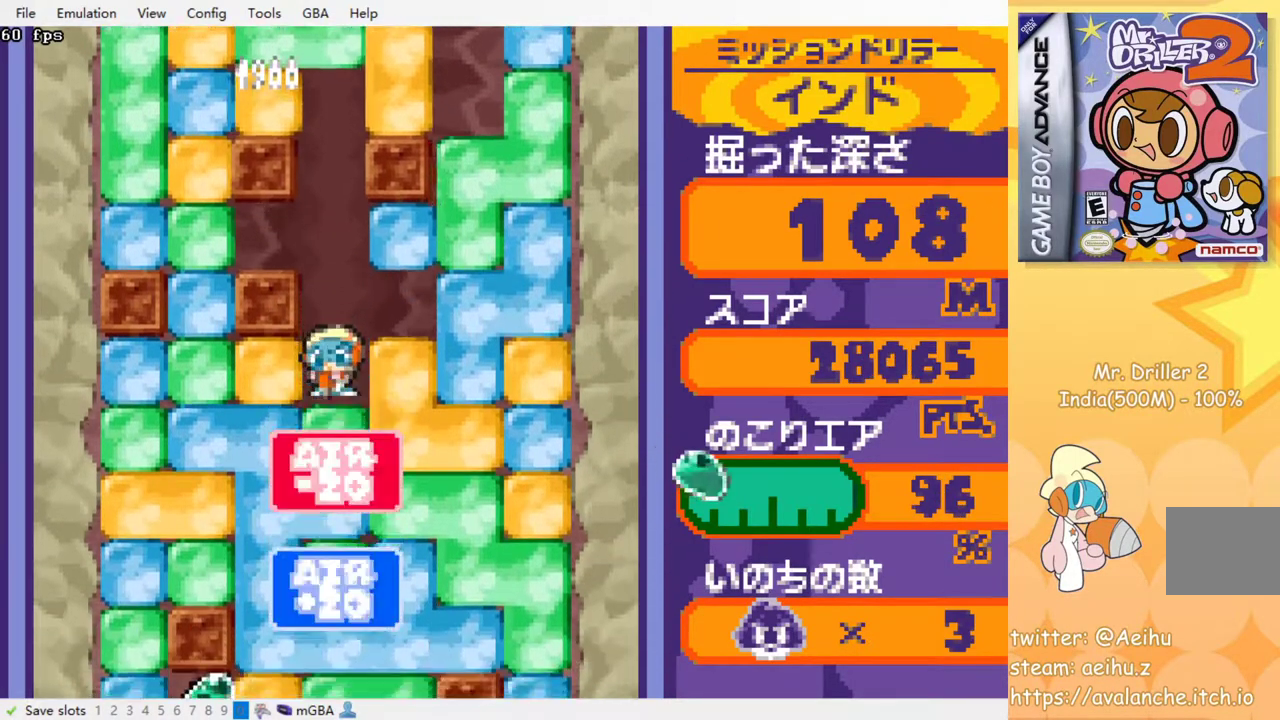
{"buttons": ["CROSS", "SQUARE", "DPAD_DOWN"], "events": [[17, "CROSS", "up"], [100, "CROSS", "down"], [184, "CROSS", "up"], [267, "CROSS", "down"], [284, "SQUARE", "down"], [334, "SQUARE", "up"], [350, "CROSS", "up"], [450, "CROSS", "down"], [467, "SQUARE", "down"]]}
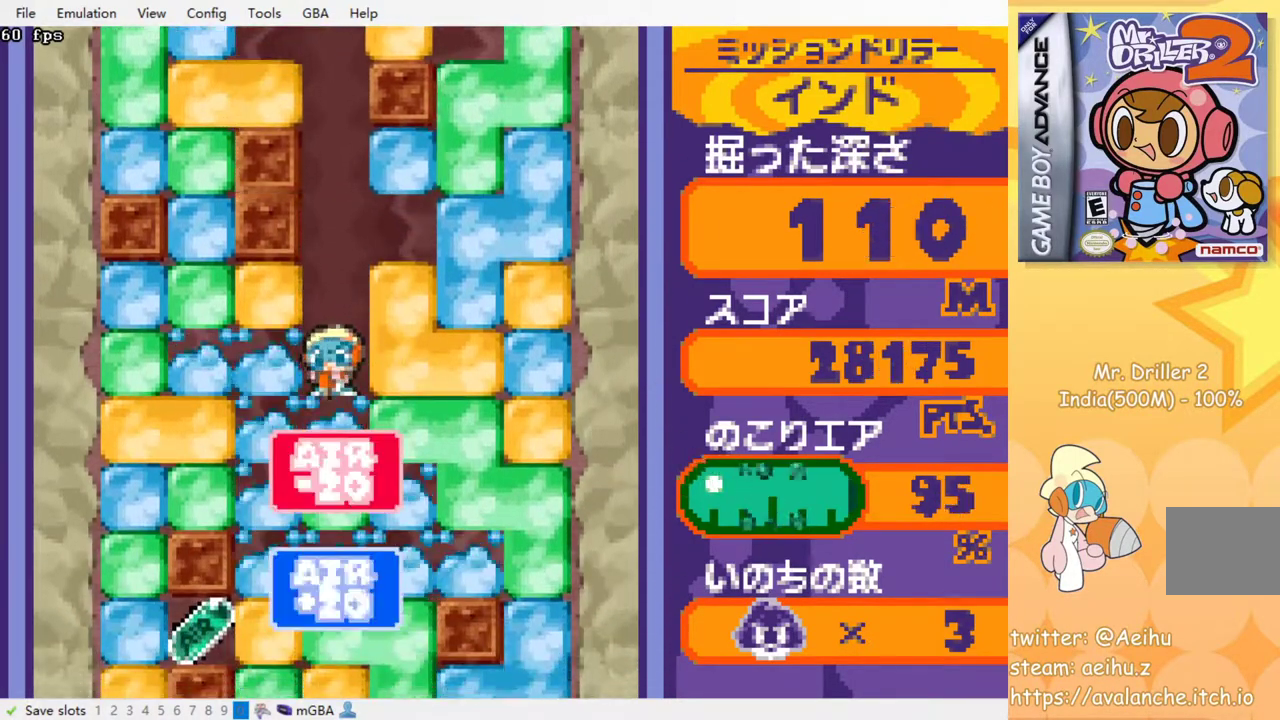
{"buttons": ["DPAD_DOWN", "DPAD_LEFT"], "events": [[17, "SQUARE", "up"], [34, "CROSS", "up"], [167, "DPAD_DOWN", "up"], [250, "DPAD_LEFT", "down"], [484, "DPAD_DOWN", "down"]]}
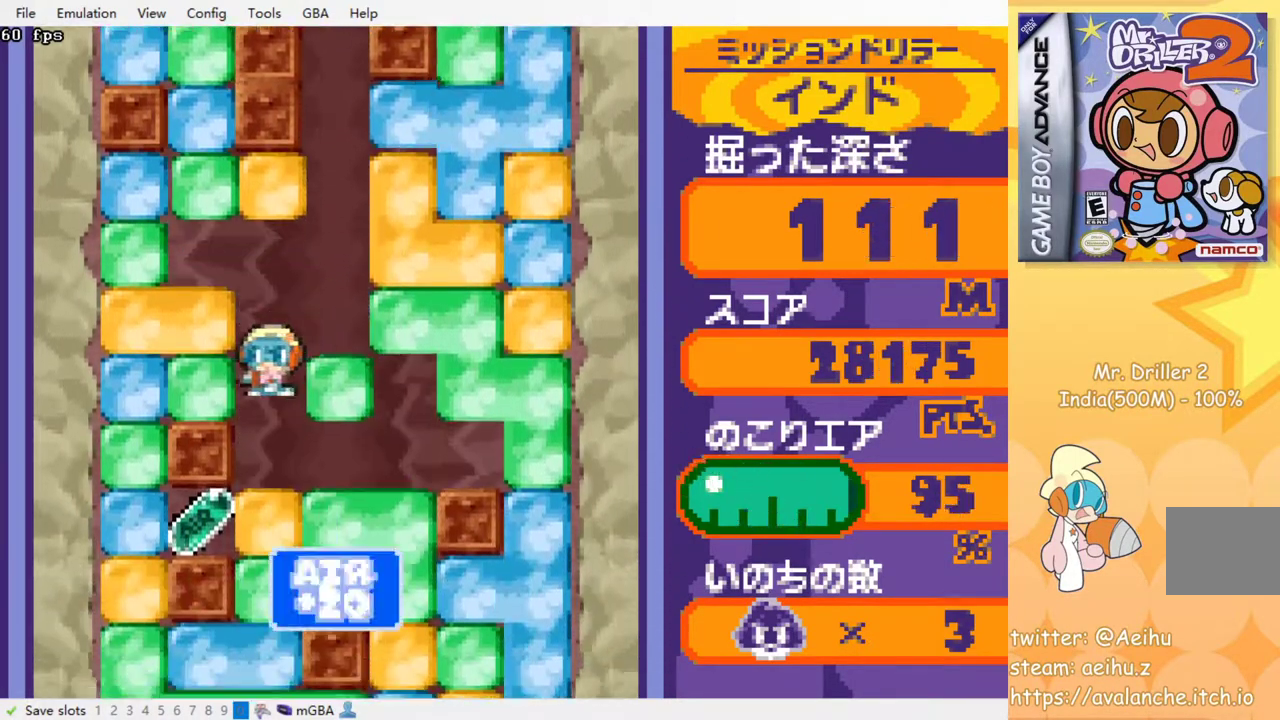
{"buttons": ["DPAD_LEFT"], "events": [[217, "CROSS", "down"], [234, "SQUARE", "down"], [334, "CROSS", "up"], [334, "SQUARE", "up"], [400, "DPAD_DOWN", "up"]]}
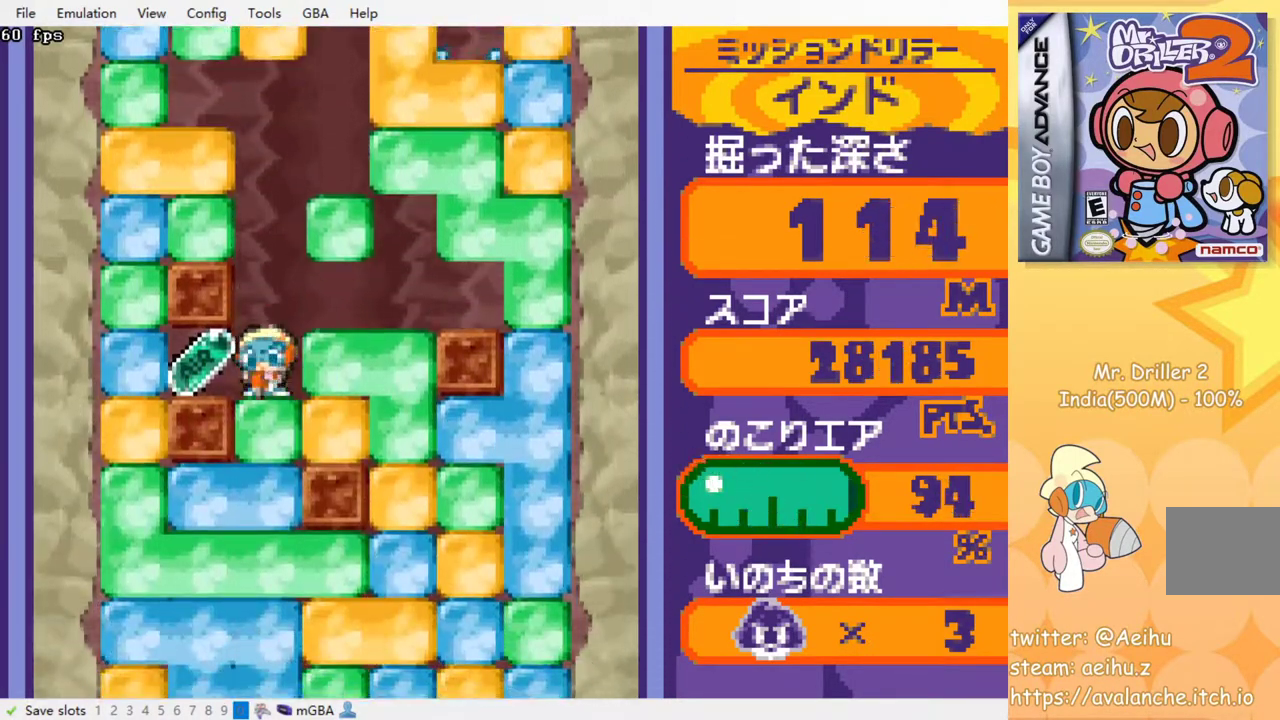
{"buttons": ["DPAD_DOWN"], "events": [[200, "CROSS", "down"], [217, "SQUARE", "down"], [300, "SQUARE", "up"], [317, "CROSS", "up"], [467, "DPAD_DOWN", "down"], [484, "DPAD_LEFT", "up"]]}
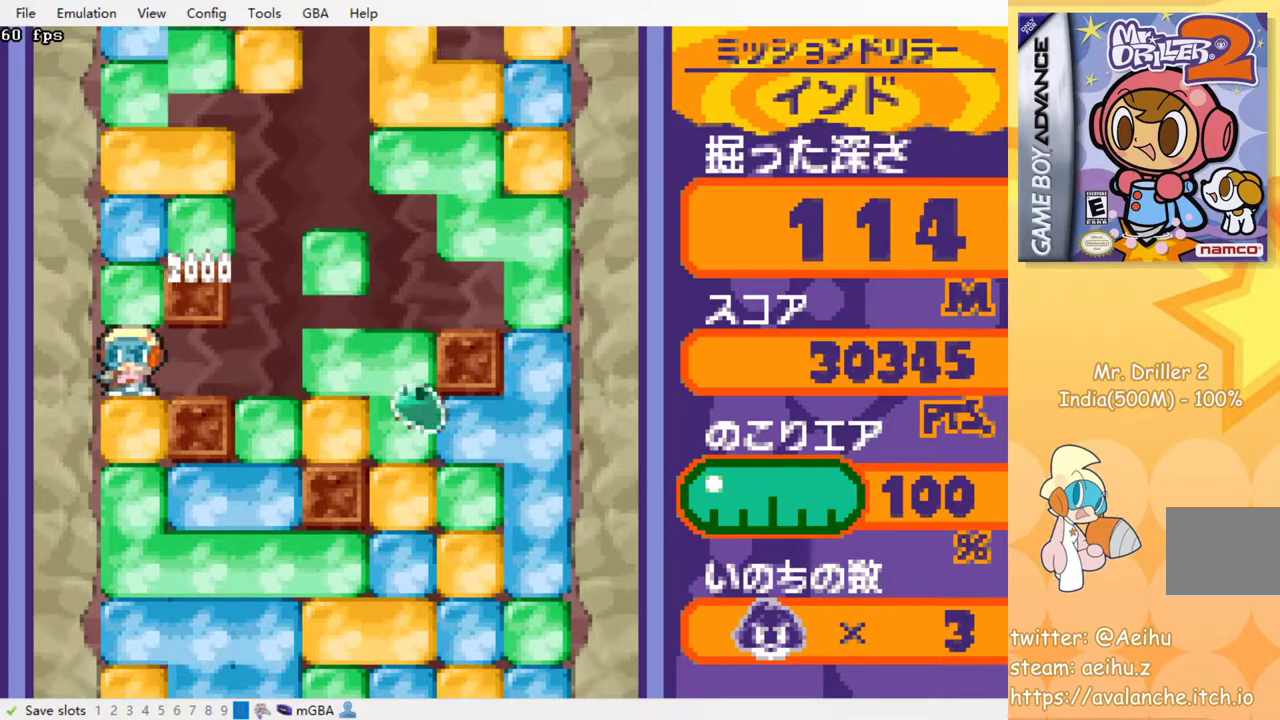
{"buttons": ["CROSS", "SQUARE", "DPAD_DOWN"], "events": [[67, "CROSS", "down"], [67, "SQUARE", "down"], [184, "CROSS", "up"], [184, "SQUARE", "up"], [417, "CROSS", "down"], [450, "SQUARE", "down"]]}
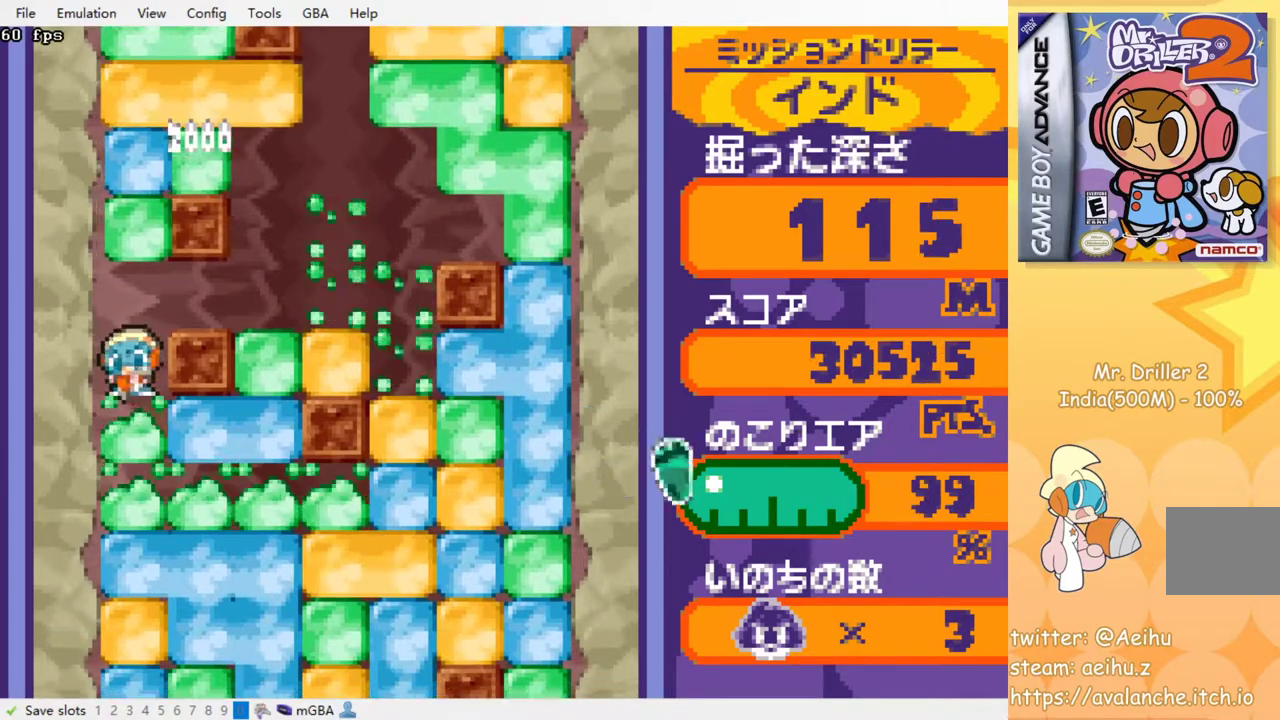
{"buttons": ["DPAD_DOWN"], "events": [[50, "SQUARE", "up"], [67, "CROSS", "up"], [250, "DPAD_DOWN", "up"], [250, "DPAD_RIGHT", "down"], [467, "DPAD_DOWN", "down"], [484, "DPAD_RIGHT", "up"]]}
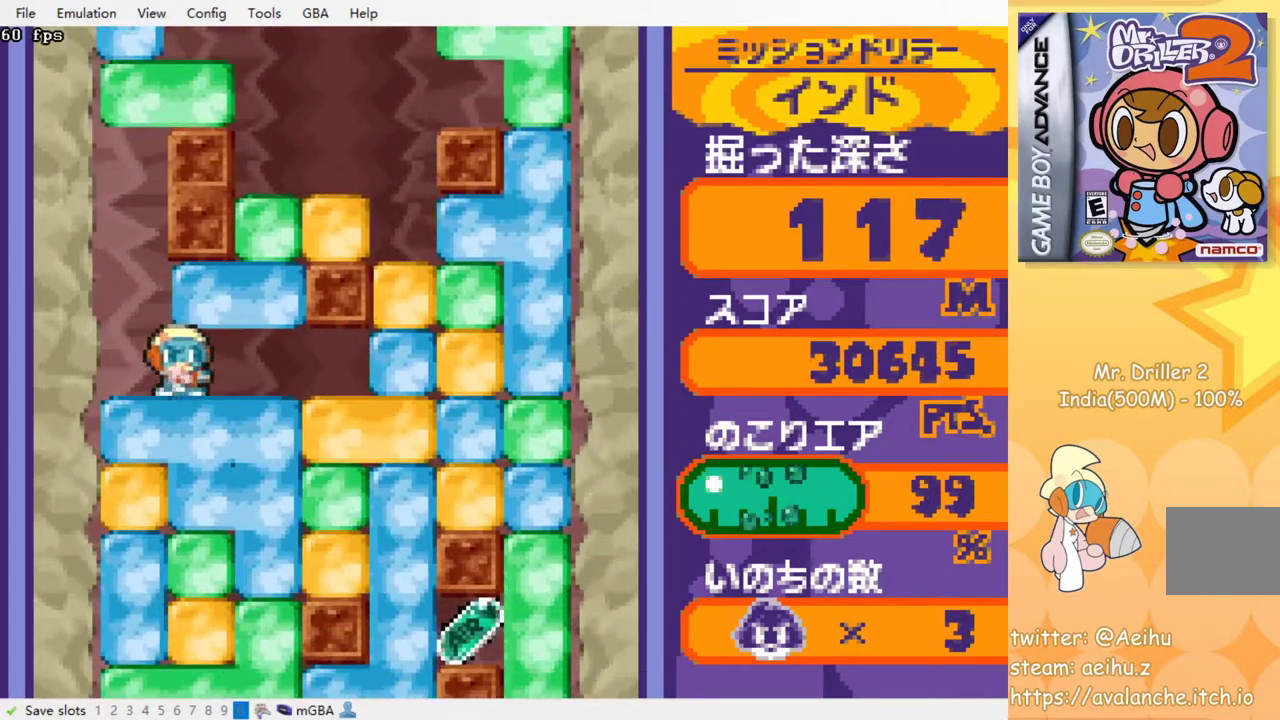
{"buttons": ["DPAD_RIGHT"], "events": [[50, "CROSS", "down"], [67, "SQUARE", "down"], [167, "SQUARE", "up"], [184, "CROSS", "up"], [334, "DPAD_DOWN", "up"], [417, "DPAD_RIGHT", "down"]]}
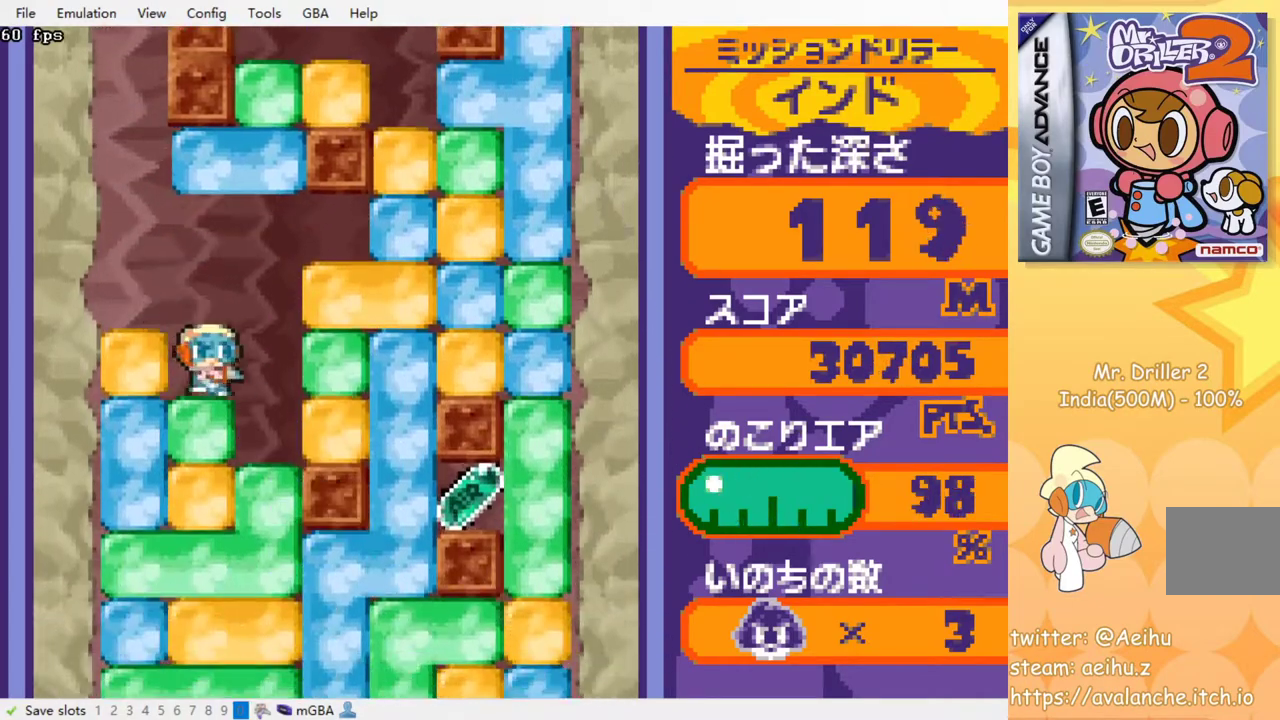
{"buttons": ["DPAD_RIGHT"], "events": [[350, "CROSS", "down"], [367, "SQUARE", "down"], [434, "SQUARE", "up"], [467, "CROSS", "up"]]}
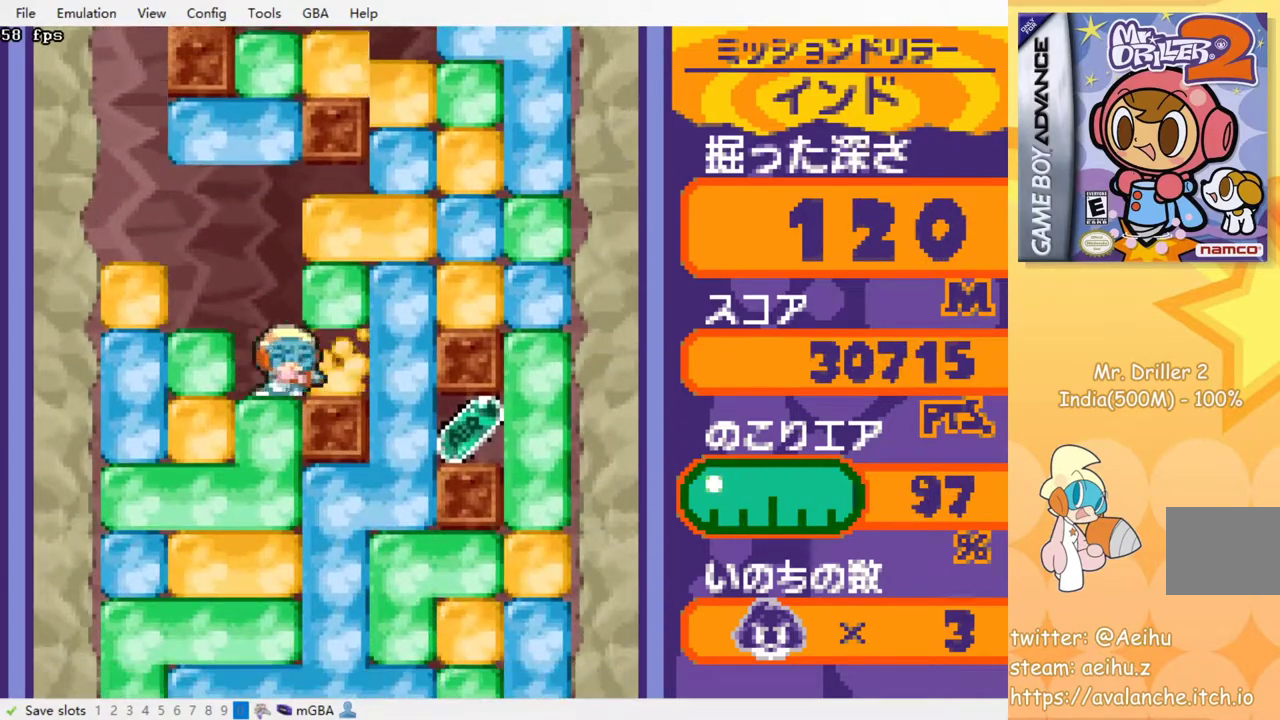
{"buttons": ["DPAD_RIGHT"], "events": [[184, "CROSS", "down"], [184, "SQUARE", "down"], [300, "SQUARE", "up"], [317, "CROSS", "up"]]}
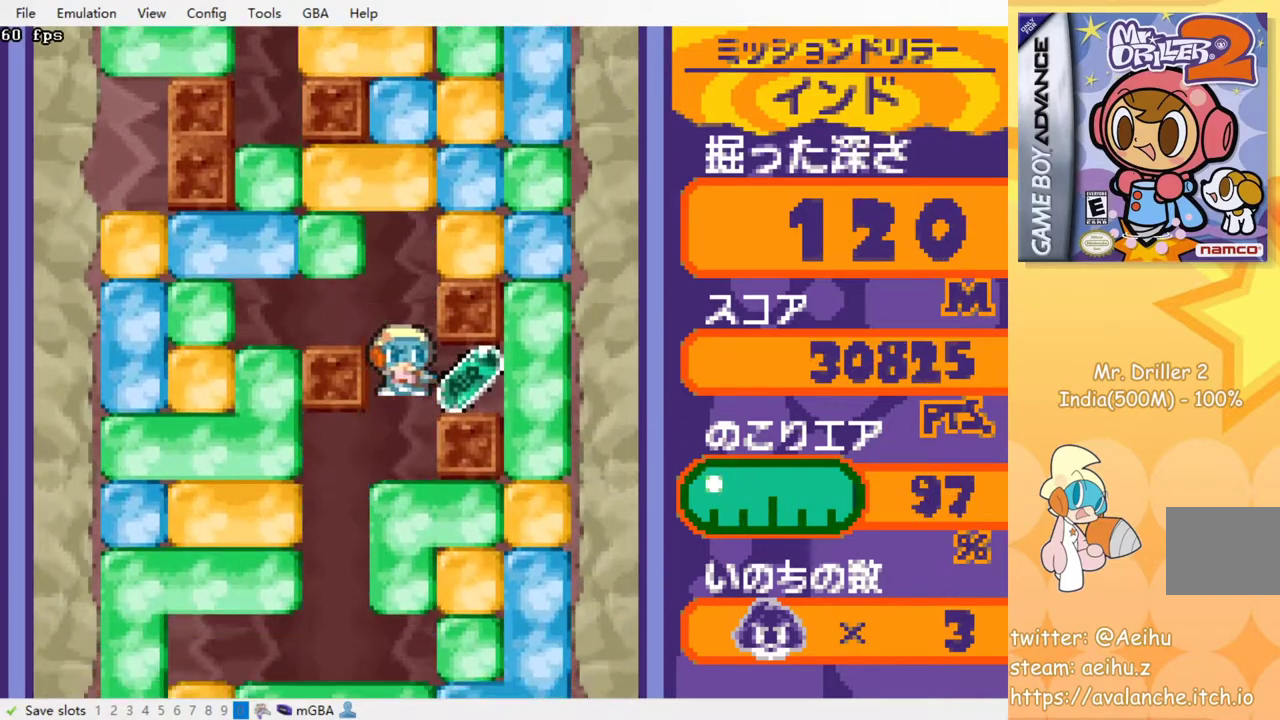
{"buttons": ["DPAD_RIGHT"], "events": []}
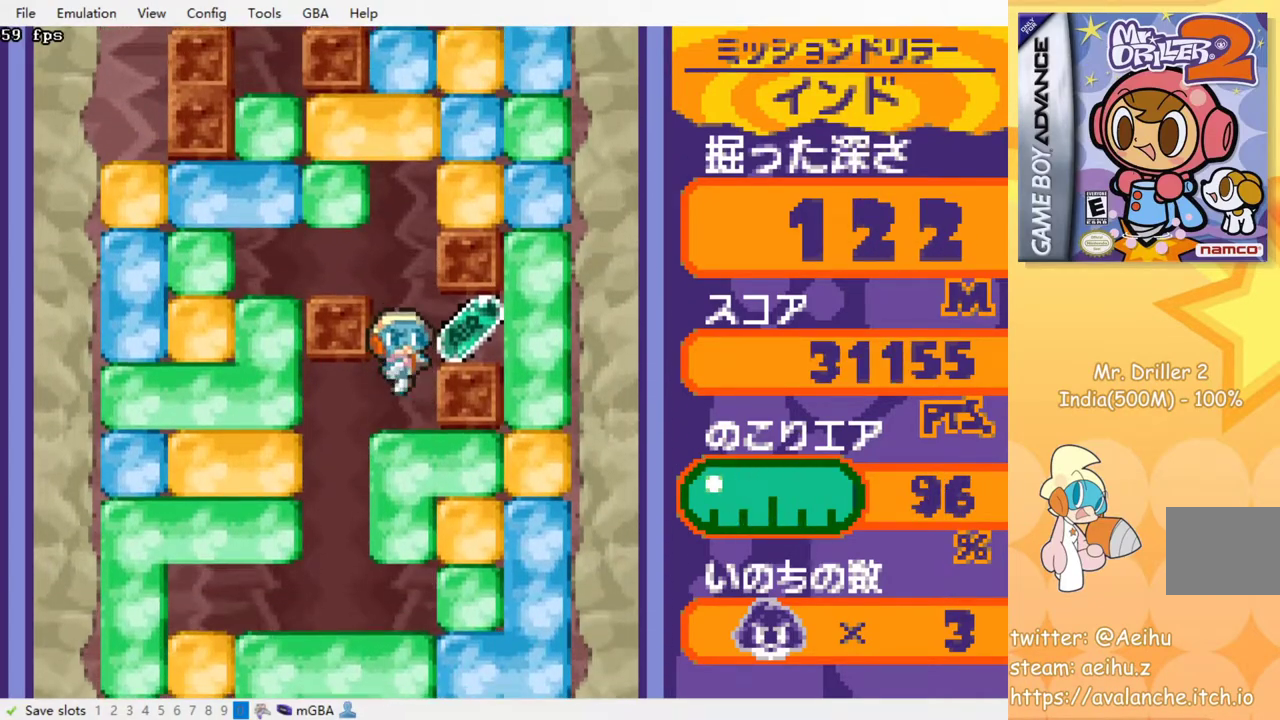
{"buttons": ["CROSS", "SQUARE", "DPAD_DOWN"], "events": [[100, "DPAD_RIGHT", "up"], [117, "DPAD_LEFT", "down"], [284, "DPAD_DOWN", "down"], [284, "DPAD_LEFT", "up"], [400, "CROSS", "down"], [417, "SQUARE", "down"]]}
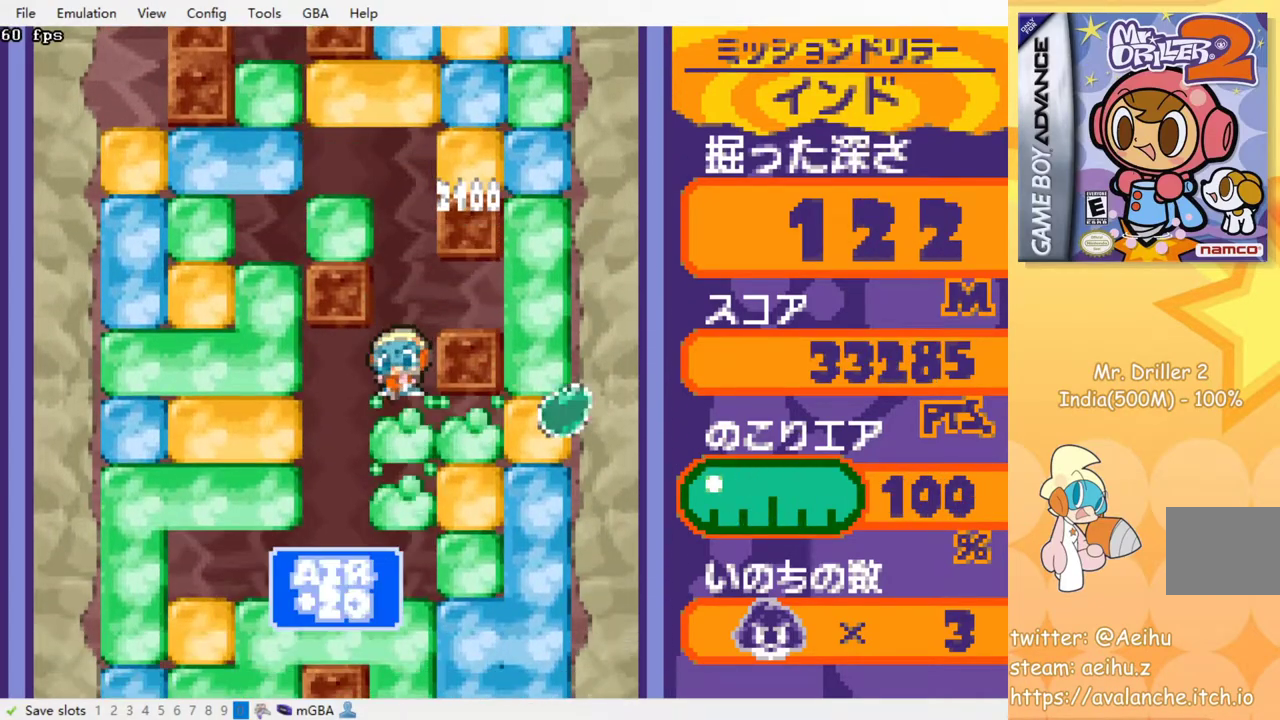
{"buttons": ["DPAD_DOWN"], "events": [[34, "CROSS", "up"], [34, "SQUARE", "up"]]}
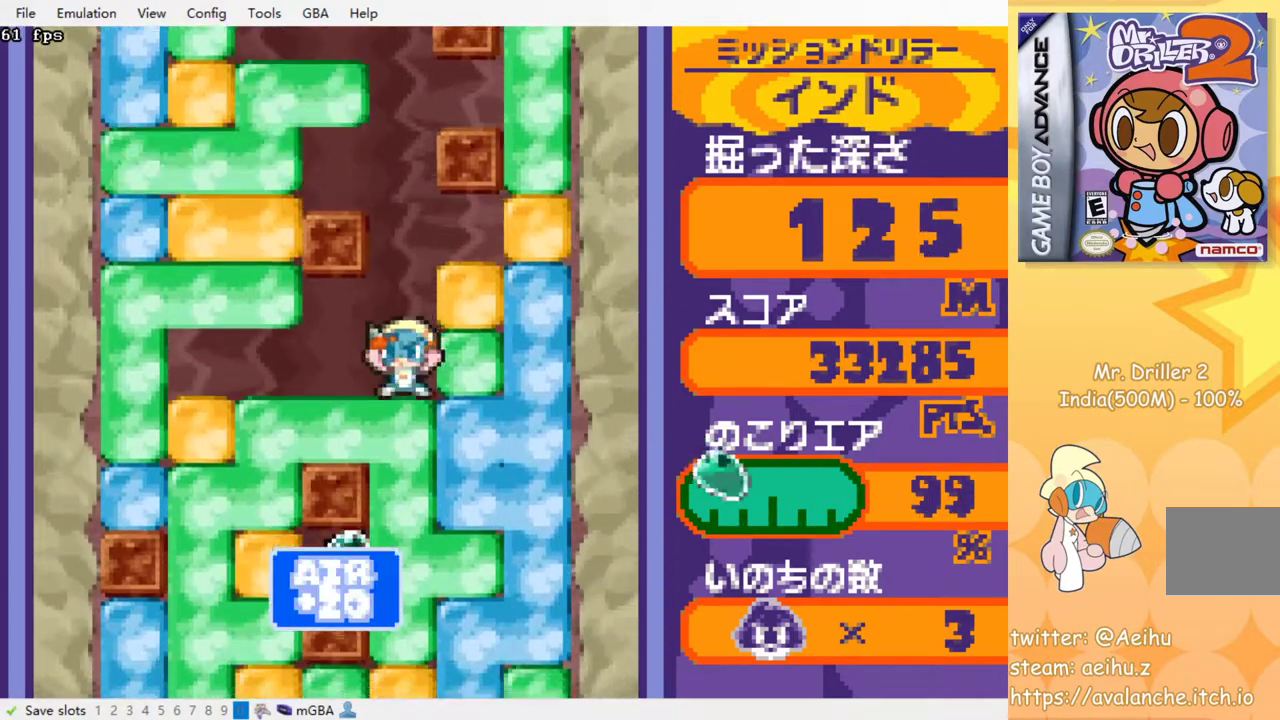
{"buttons": ["DPAD_LEFT"], "events": [[67, "CROSS", "down"], [67, "SQUARE", "down"], [200, "SQUARE", "up"], [217, "CROSS", "up"], [317, "DPAD_DOWN", "up"], [450, "DPAD_LEFT", "down"]]}
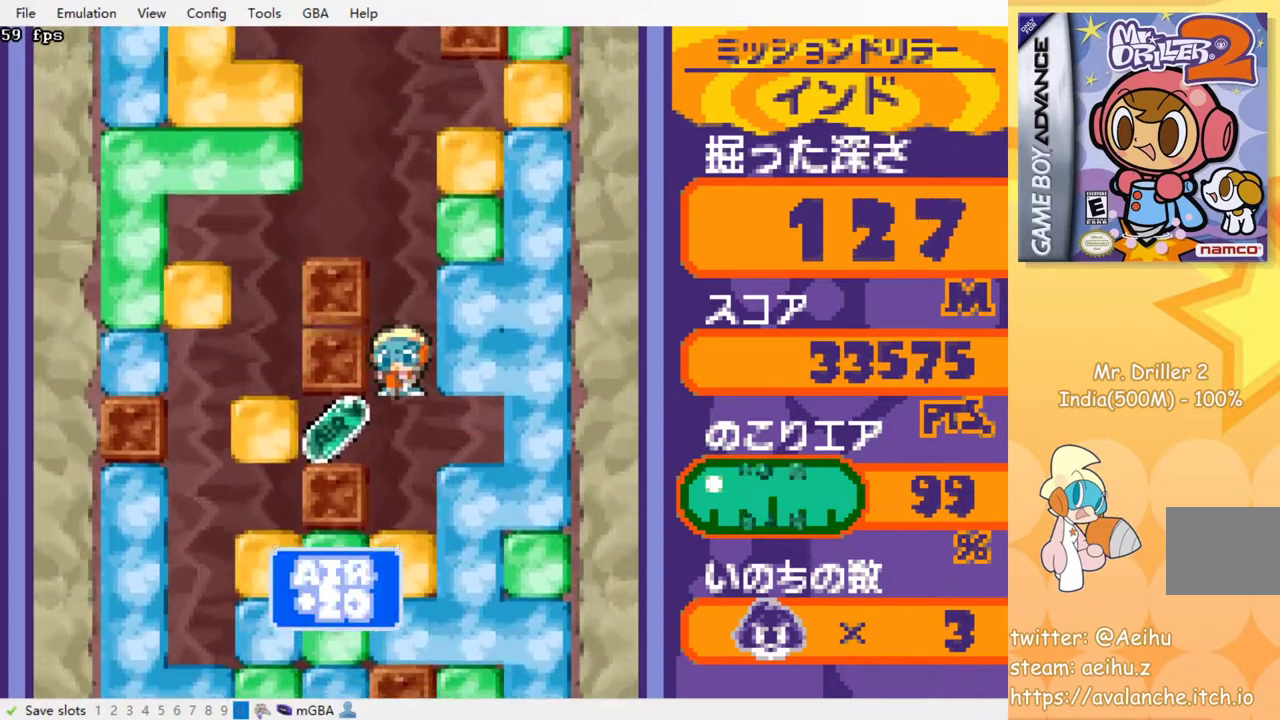
{"buttons": ["DPAD_LEFT"], "events": []}
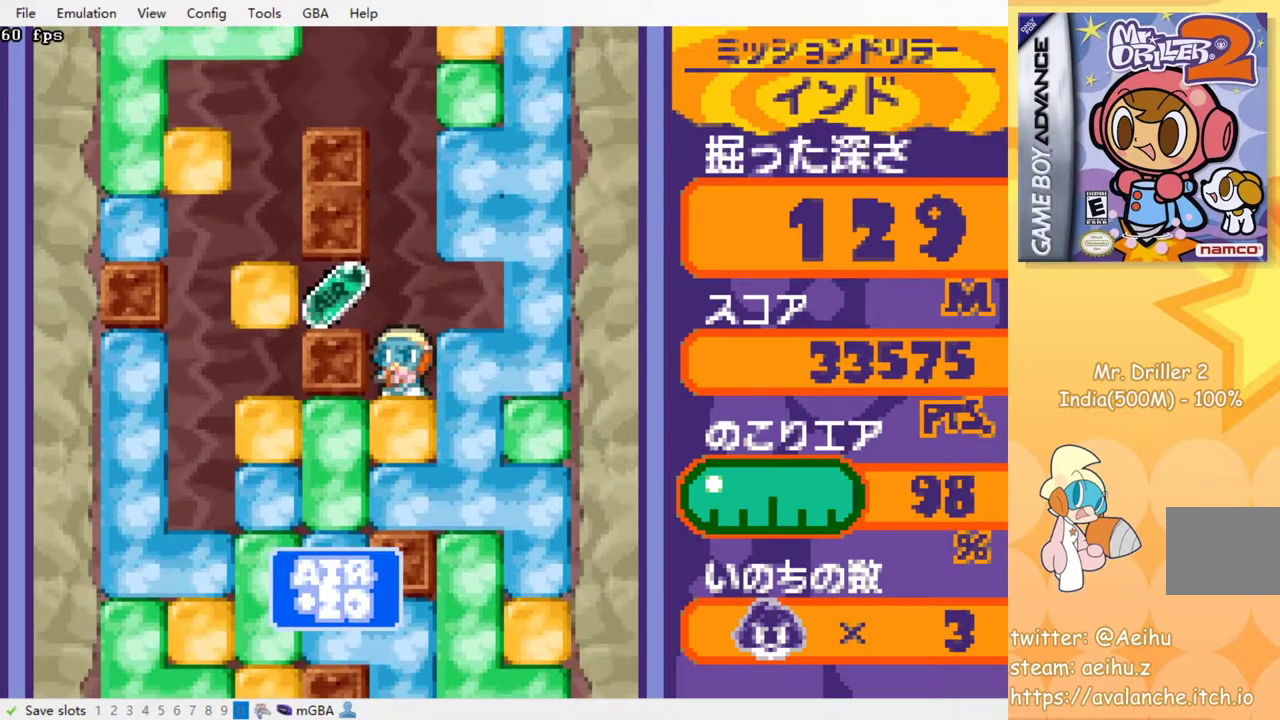
{"buttons": ["CROSS", "SQUARE", "DPAD_DOWN"], "events": [[167, "DPAD_LEFT", "up"], [200, "DPAD_RIGHT", "down"], [334, "DPAD_DOWN", "down"], [350, "DPAD_RIGHT", "up"], [484, "CROSS", "down"], [500, "SQUARE", "down"]]}
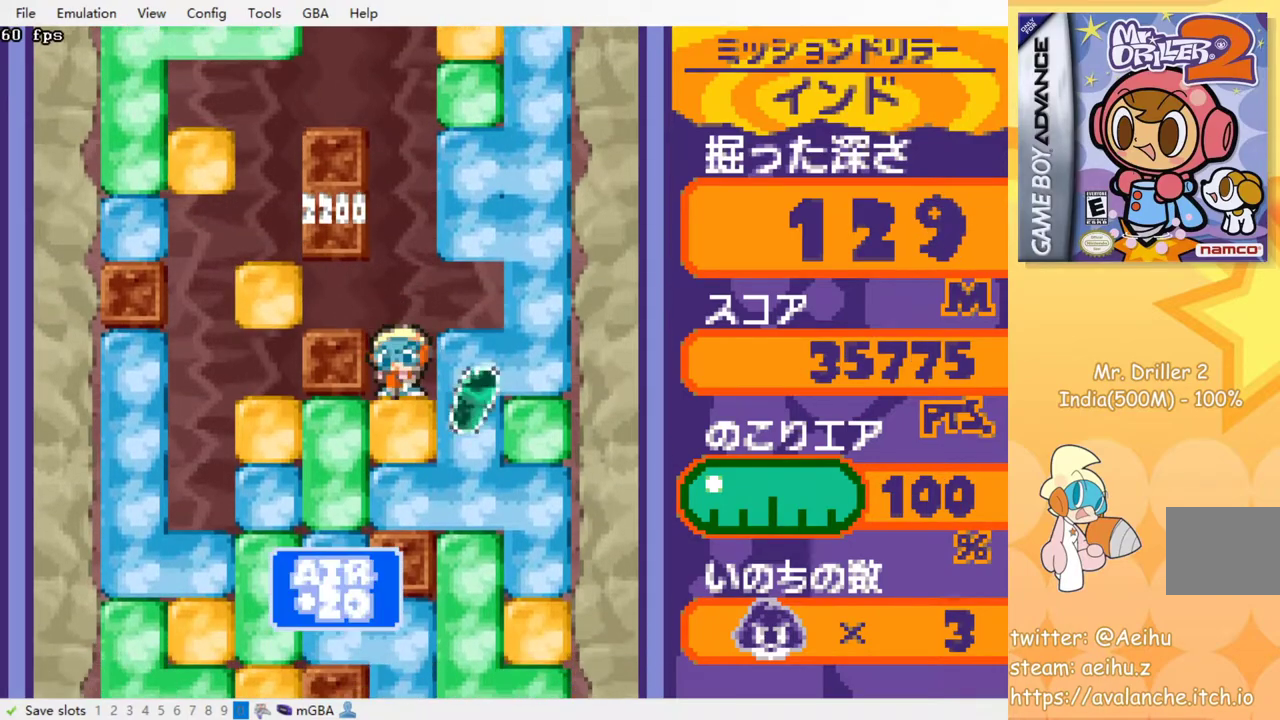
{"buttons": ["DPAD_LEFT"], "events": [[117, "SQUARE", "up"], [134, "CROSS", "up"], [167, "DPAD_DOWN", "up"], [284, "DPAD_LEFT", "down"], [350, "CROSS", "down"], [350, "SQUARE", "down"], [484, "SQUARE", "up"], [500, "CROSS", "up"]]}
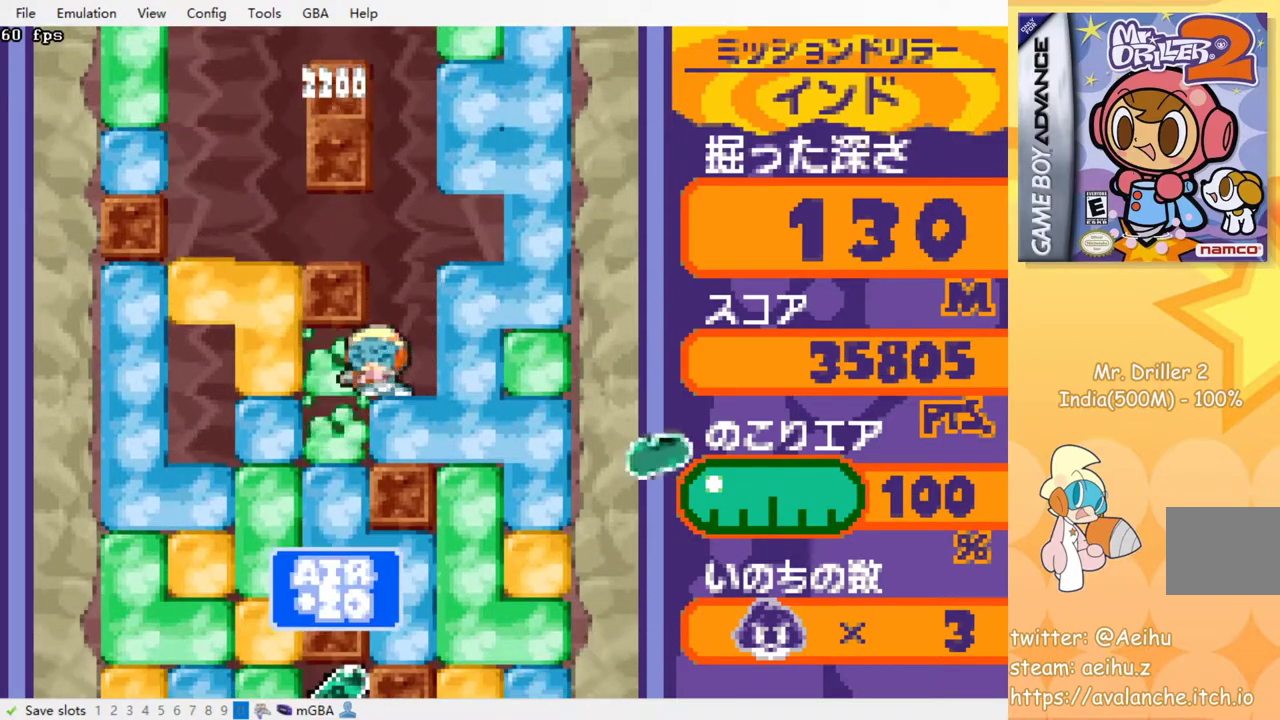
{"buttons": [], "events": [[184, "DPAD_DOWN", "down"], [184, "DPAD_LEFT", "up"], [317, "CROSS", "down"], [317, "SQUARE", "down"], [434, "SQUARE", "up"], [450, "CROSS", "up"], [467, "DPAD_DOWN", "up"]]}
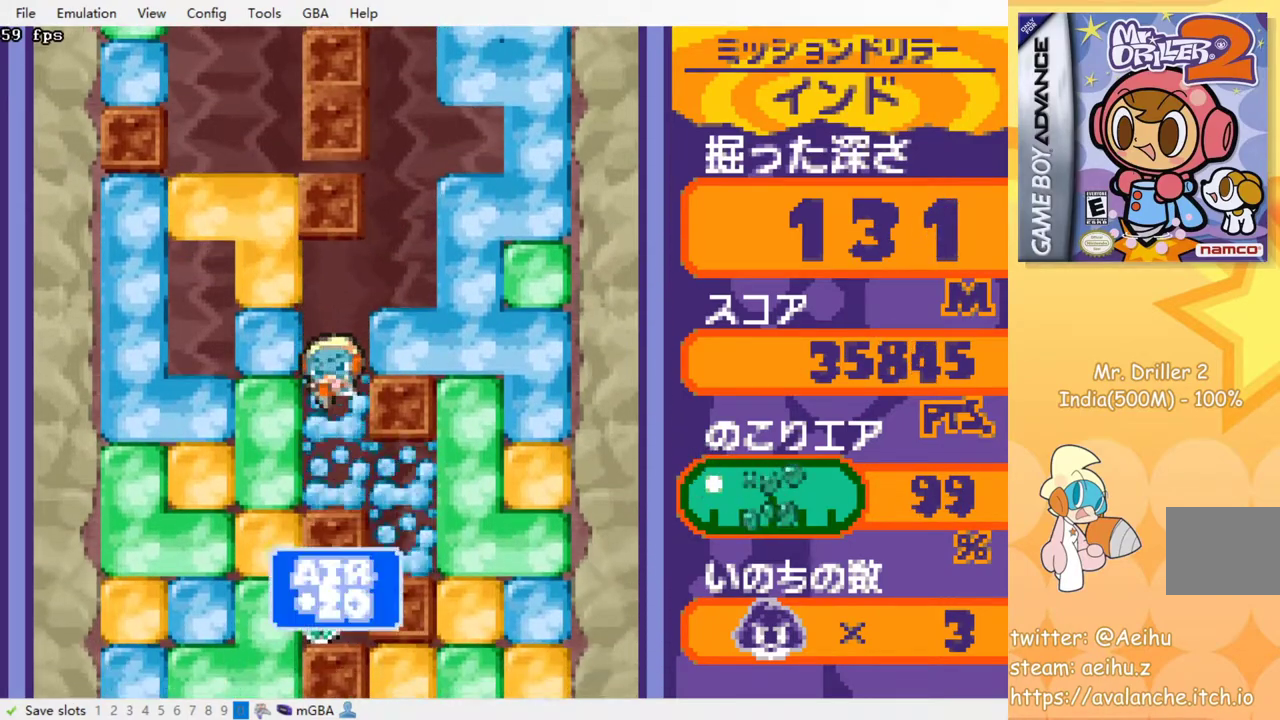
{"buttons": ["DPAD_LEFT"], "events": [[200, "DPAD_LEFT", "down"], [317, "CROSS", "down"], [317, "SQUARE", "down"], [417, "CROSS", "up"], [417, "SQUARE", "up"]]}
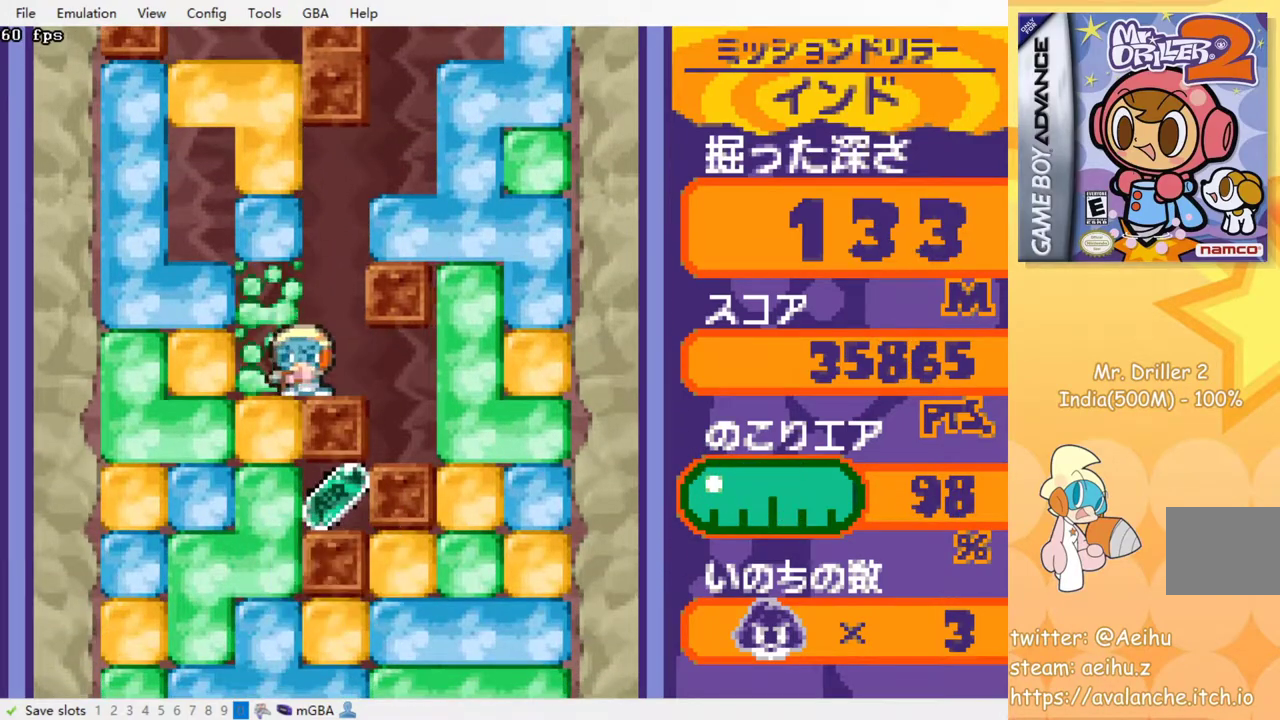
{"buttons": ["CROSS", "DPAD_DOWN"], "events": [[50, "DPAD_DOWN", "down"], [84, "DPAD_LEFT", "up"], [150, "CROSS", "down"], [150, "SQUARE", "down"], [267, "CROSS", "up"], [267, "SQUARE", "up"], [484, "CROSS", "down"]]}
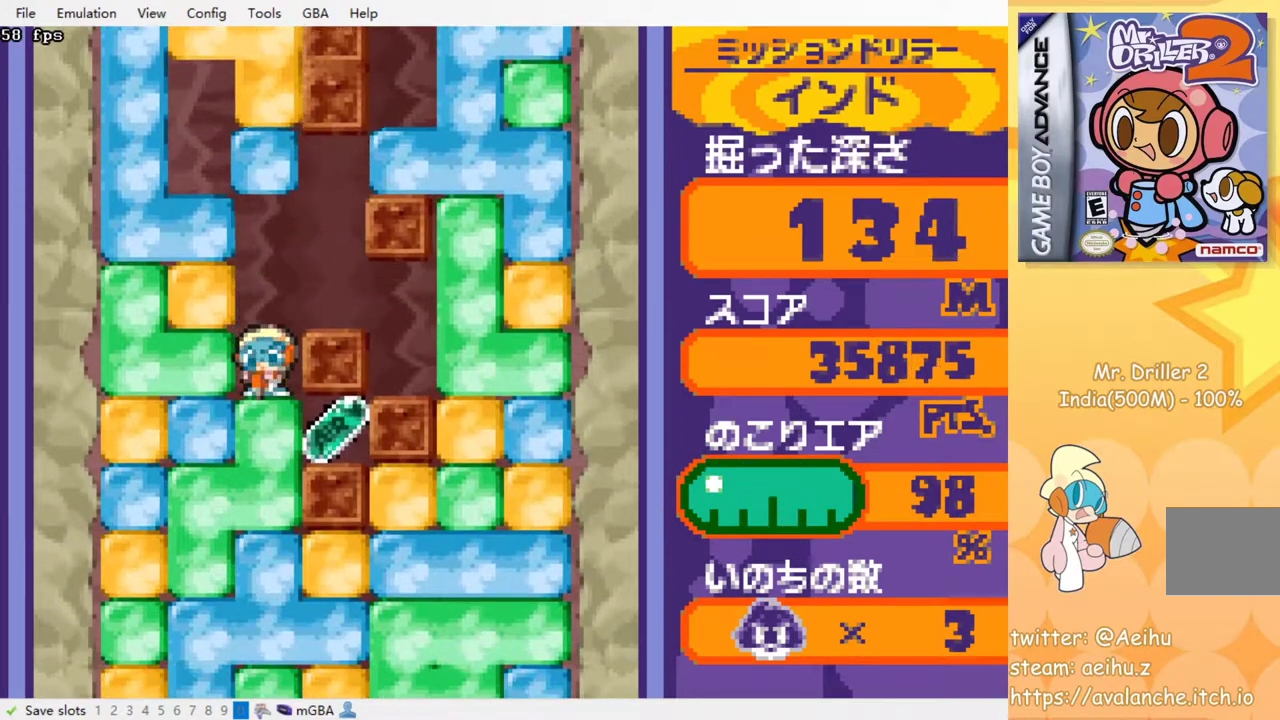
{"buttons": ["DPAD_RIGHT"], "events": [[17, "SQUARE", "down"], [100, "SQUARE", "up"], [134, "CROSS", "up"], [184, "DPAD_RIGHT", "down"], [200, "DPAD_DOWN", "up"]]}
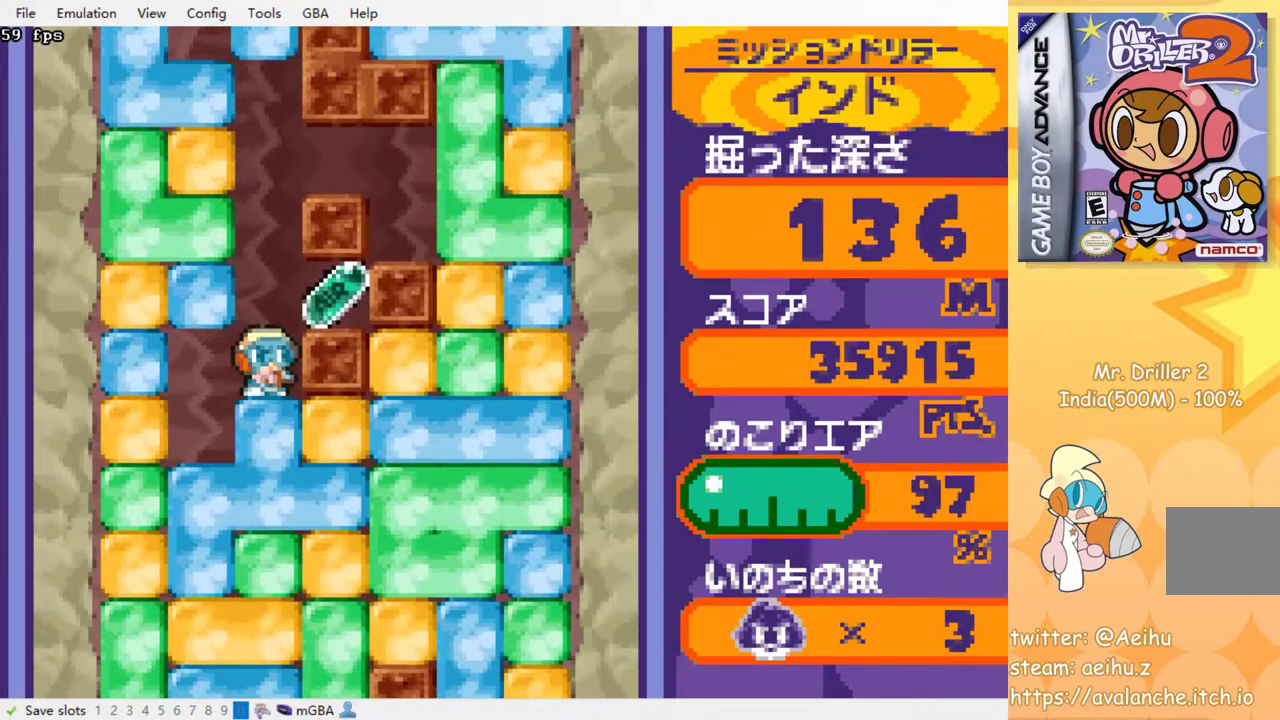
{"buttons": [], "events": [[500, "DPAD_RIGHT", "up"]]}